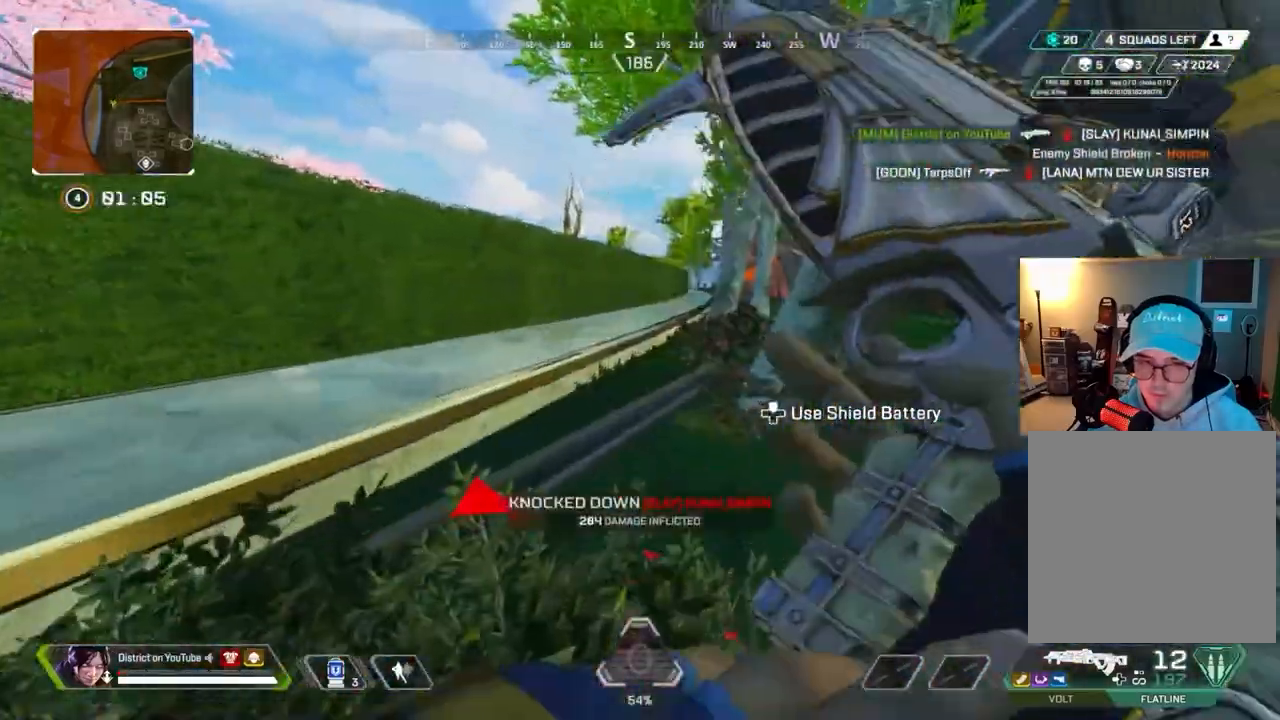
Gameplay with a controller (Xbox layout); each line is a JSON object with the inputs held at the frame after it. "events" lists button and stick changes between this image and that frame as [ms after this image, input, new state], when the widget could be followed in between.
{"buttons": ["Y", "DPAD_UP"], "left_stick": "center", "right_stick": "center", "events": [[300, "Y", "down"], [417, "left_stick", "center"], [500, "DPAD_UP", "down"]]}
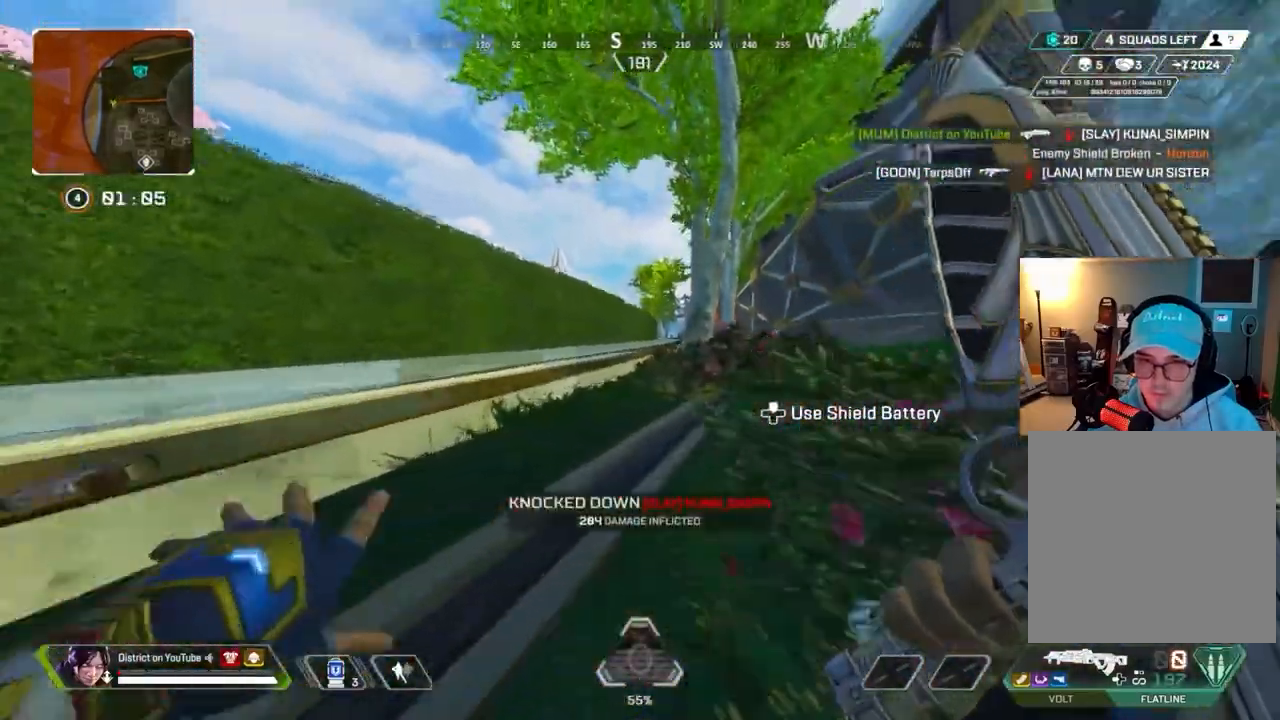
{"buttons": ["Y"], "left_stick": "right", "right_stick": "center", "events": [[83, "A", "down"], [83, "DPAD_UP", "up"], [167, "A", "up"], [233, "left_stick", "right"]]}
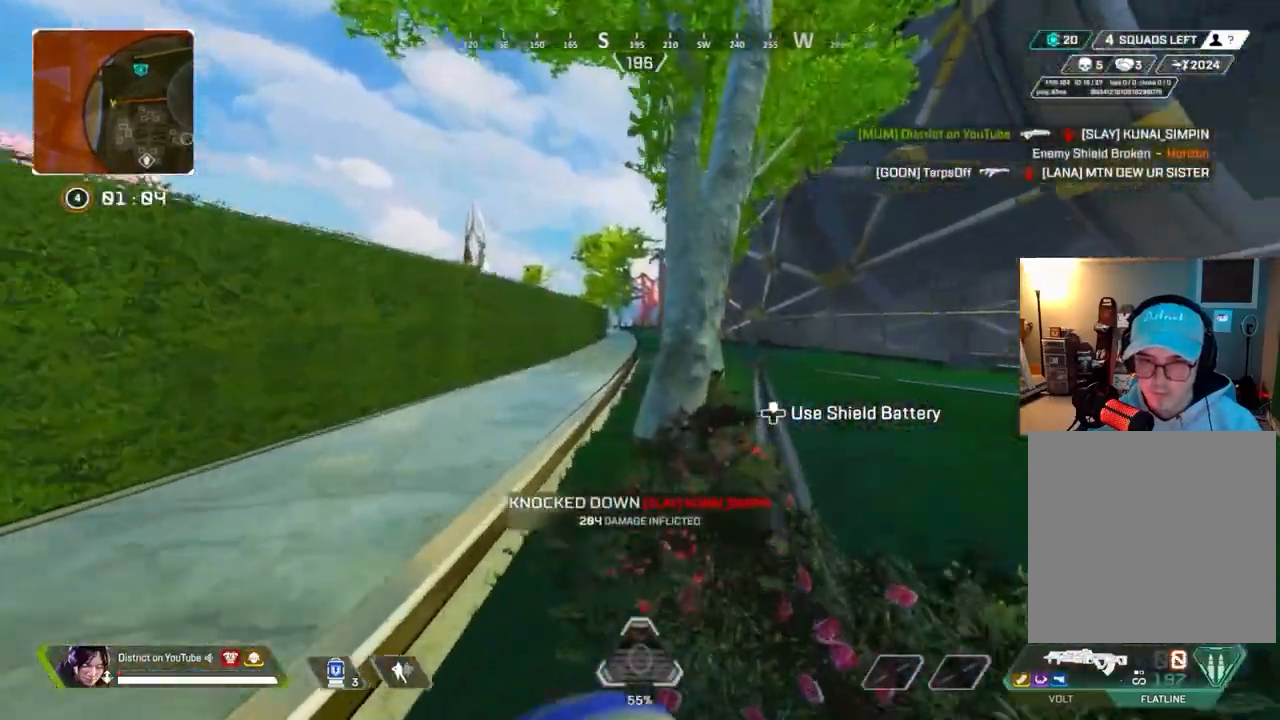
{"buttons": ["Y"], "left_stick": "left", "right_stick": "center", "events": [[333, "left_stick", "up"], [350, "A", "down"], [433, "left_stick", "left"], [467, "A", "up"]]}
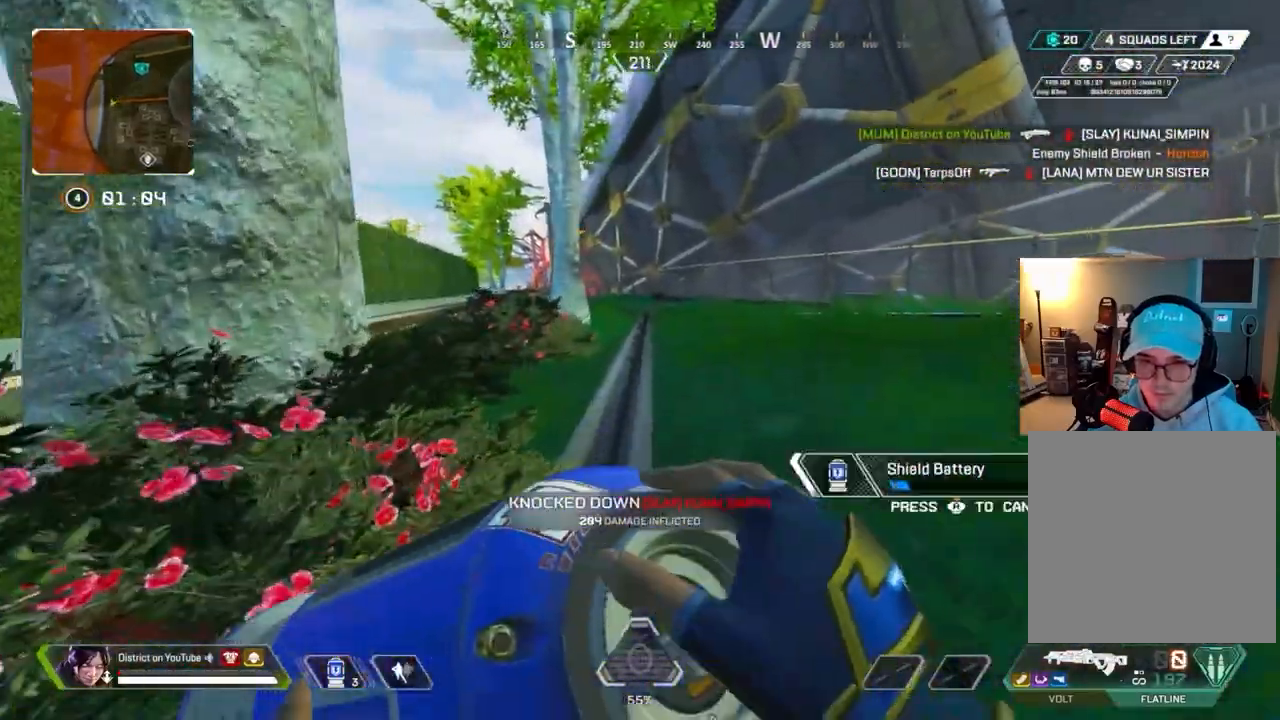
{"buttons": ["Y"], "left_stick": "down-left", "right_stick": "right", "events": [[283, "A", "down"], [383, "A", "up"], [383, "right_stick", "right"], [483, "left_stick", "down-left"]]}
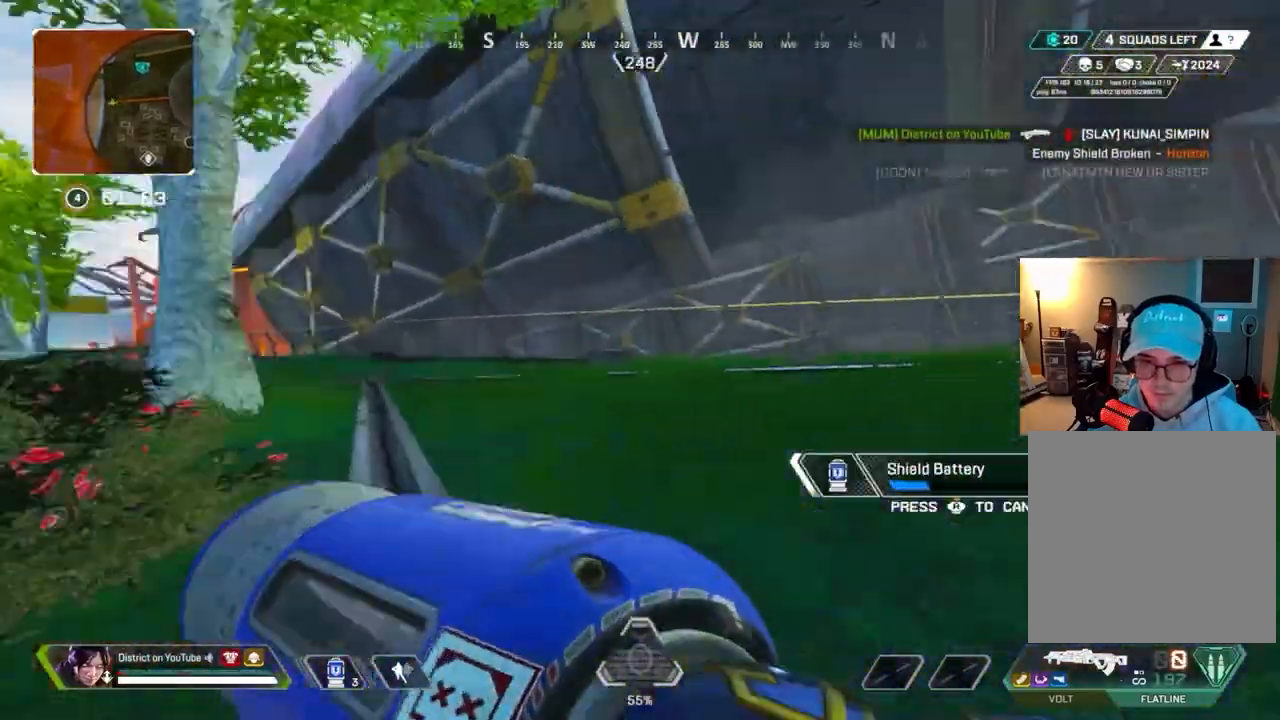
{"buttons": ["Y"], "left_stick": "right", "right_stick": "center", "events": [[17, "Y", "up"], [17, "left_stick", "down"], [100, "left_stick", "down-right"], [317, "Y", "down"], [317, "left_stick", "right"], [350, "right_stick", "center"]]}
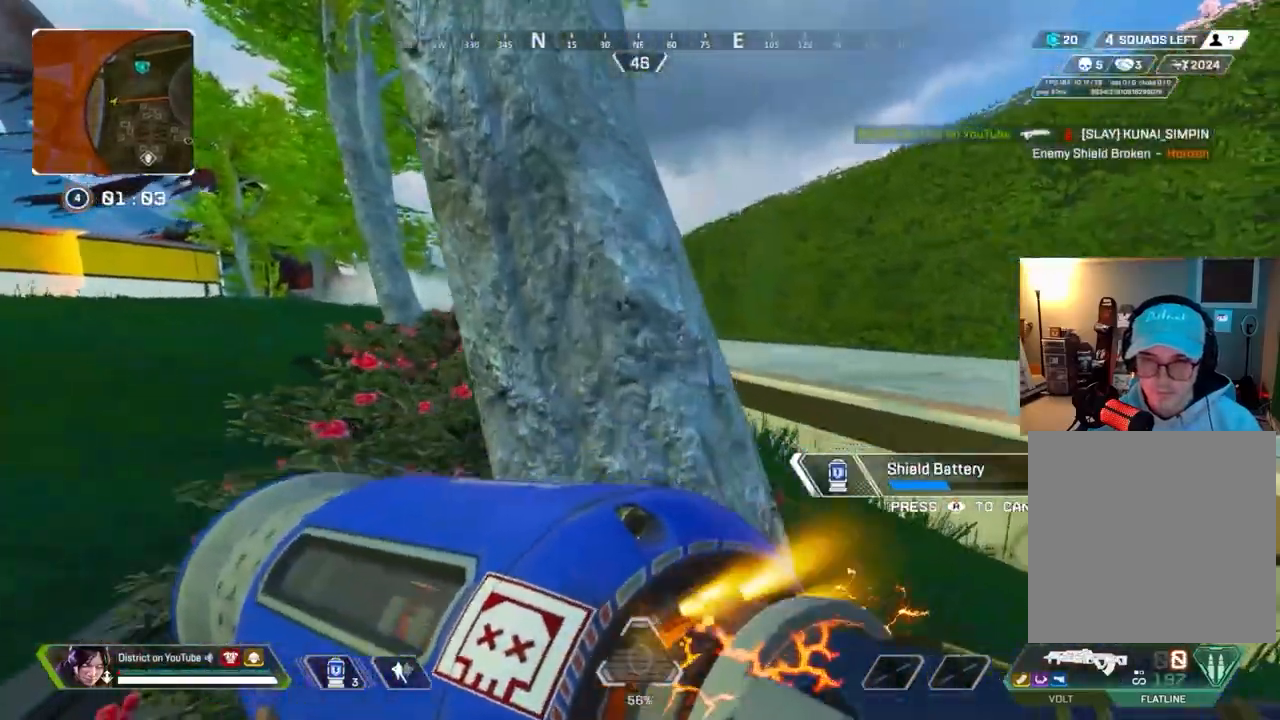
{"buttons": ["Y"], "left_stick": "right", "right_stick": "left", "events": [[267, "left_stick", "up-right"], [433, "right_stick", "left"], [450, "left_stick", "right"]]}
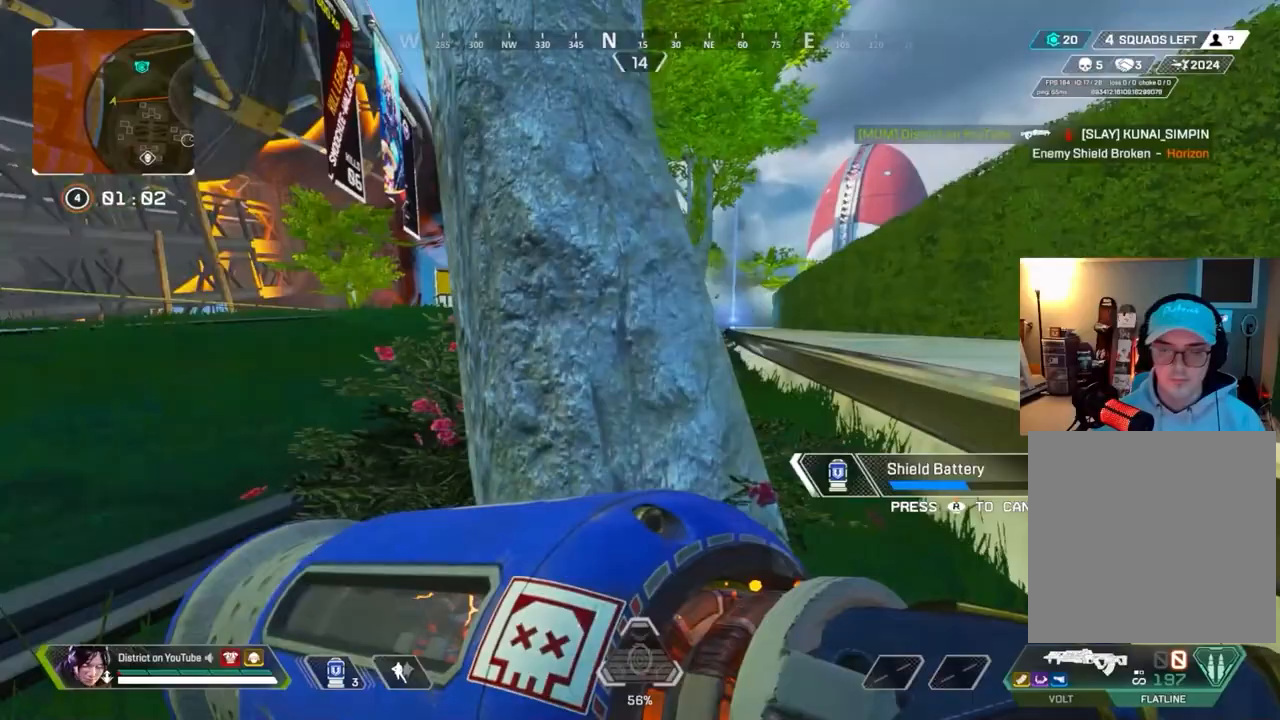
{"buttons": ["Y"], "left_stick": "center", "right_stick": "center", "events": [[33, "right_stick", "center"], [50, "left_stick", "down-right"], [250, "left_stick", "center"]]}
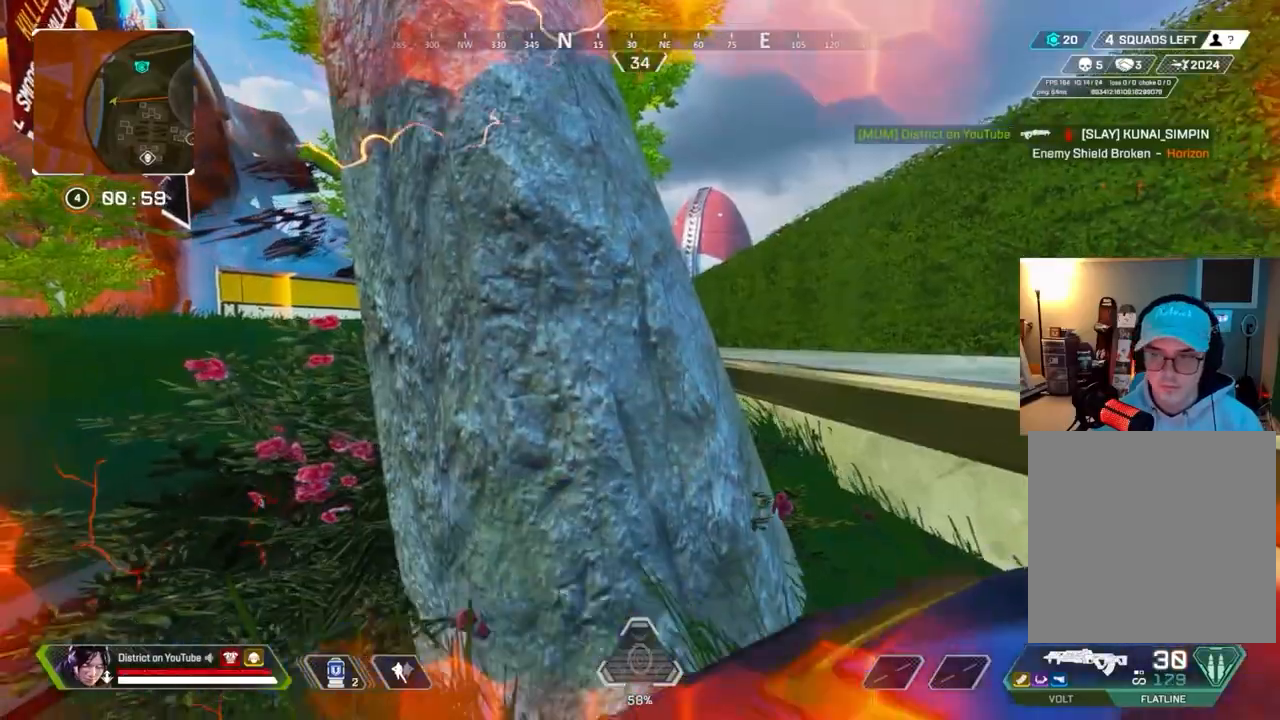
{"buttons": ["Y"], "left_stick": "up-left", "right_stick": "center", "events": [[67, "right_stick", "left"], [83, "left_stick", "up-left"], [133, "right_stick", "center"]]}
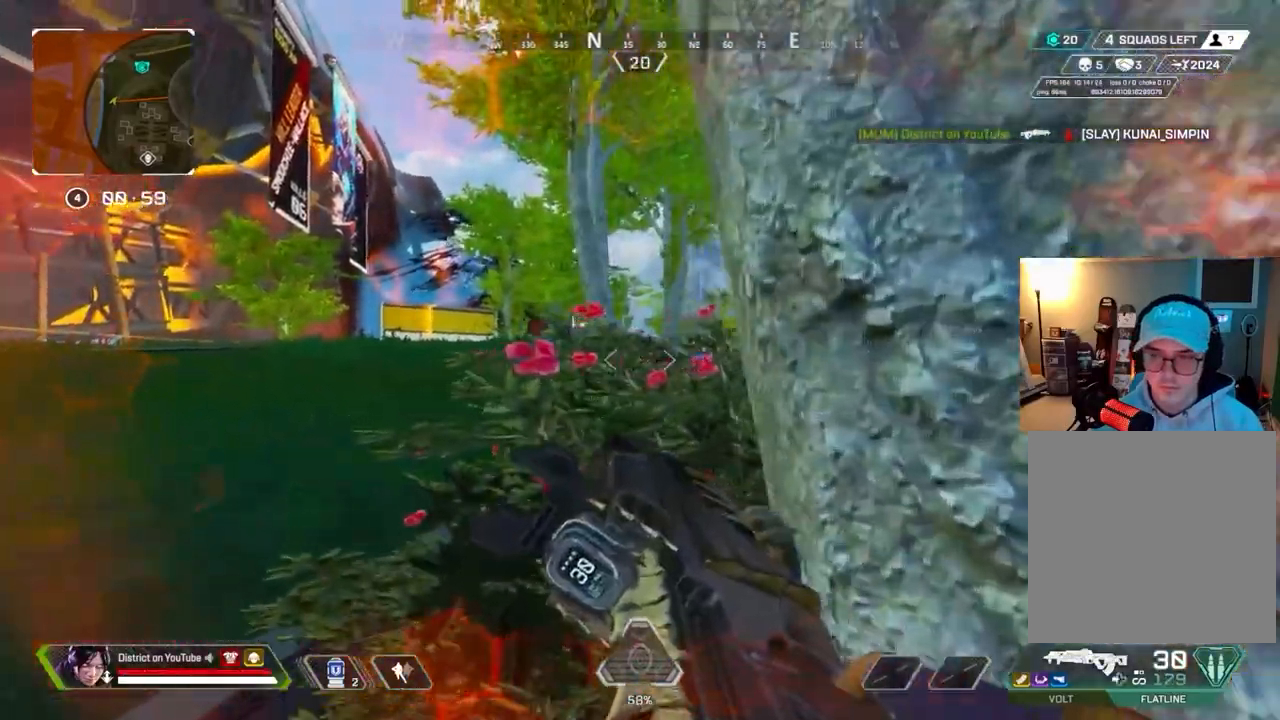
{"buttons": ["Y"], "left_stick": "up", "right_stick": "center", "events": [[350, "left_stick", "up"]]}
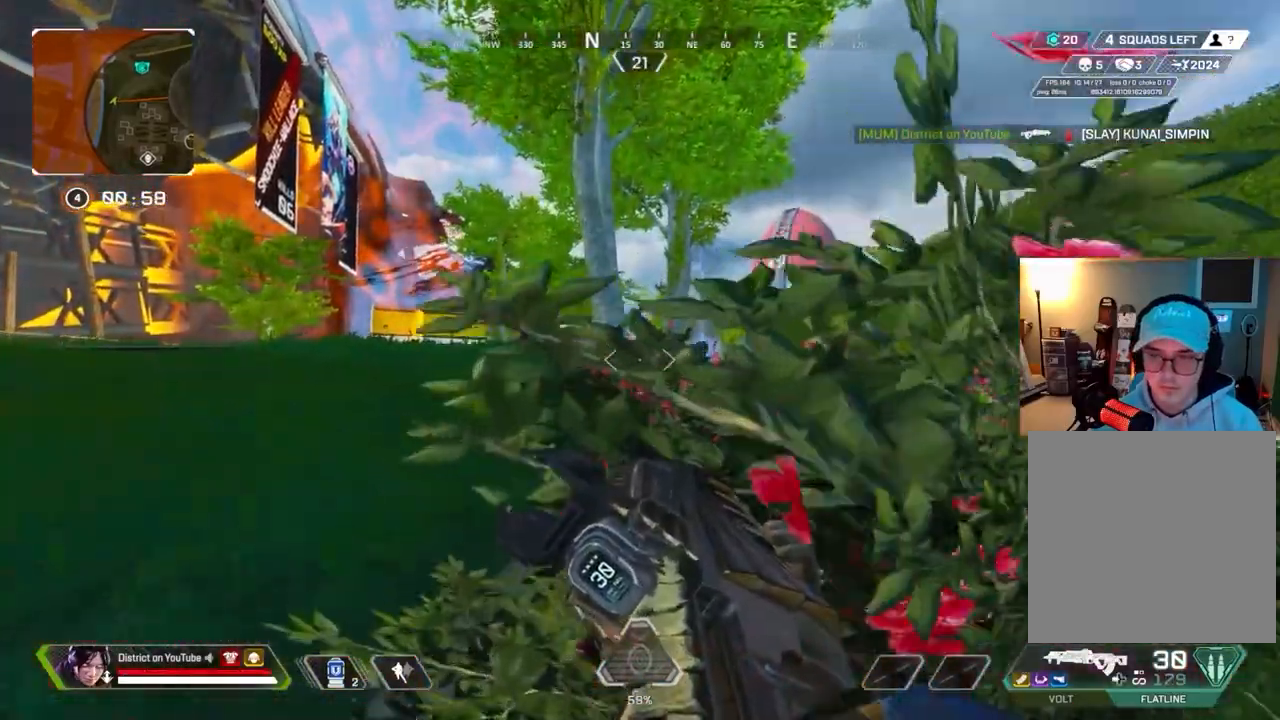
{"buttons": [], "left_stick": "center", "right_stick": "center", "events": [[150, "Y", "up"], [150, "left_stick", "up-right"], [500, "left_stick", "center"]]}
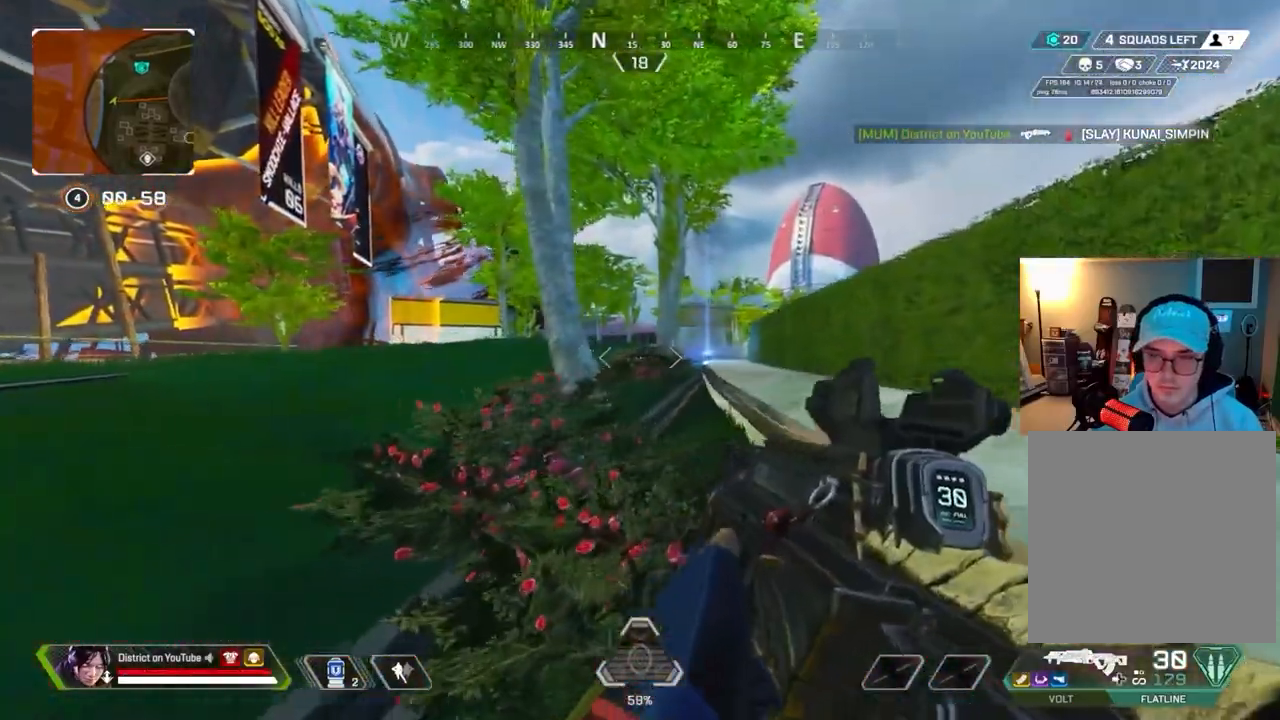
{"buttons": ["Y"], "left_stick": "right", "right_stick": "center", "events": [[100, "right_stick", "right"], [133, "left_stick", "down-left"], [283, "Y", "down"], [317, "left_stick", "down-right"], [350, "right_stick", "center"], [400, "left_stick", "right"]]}
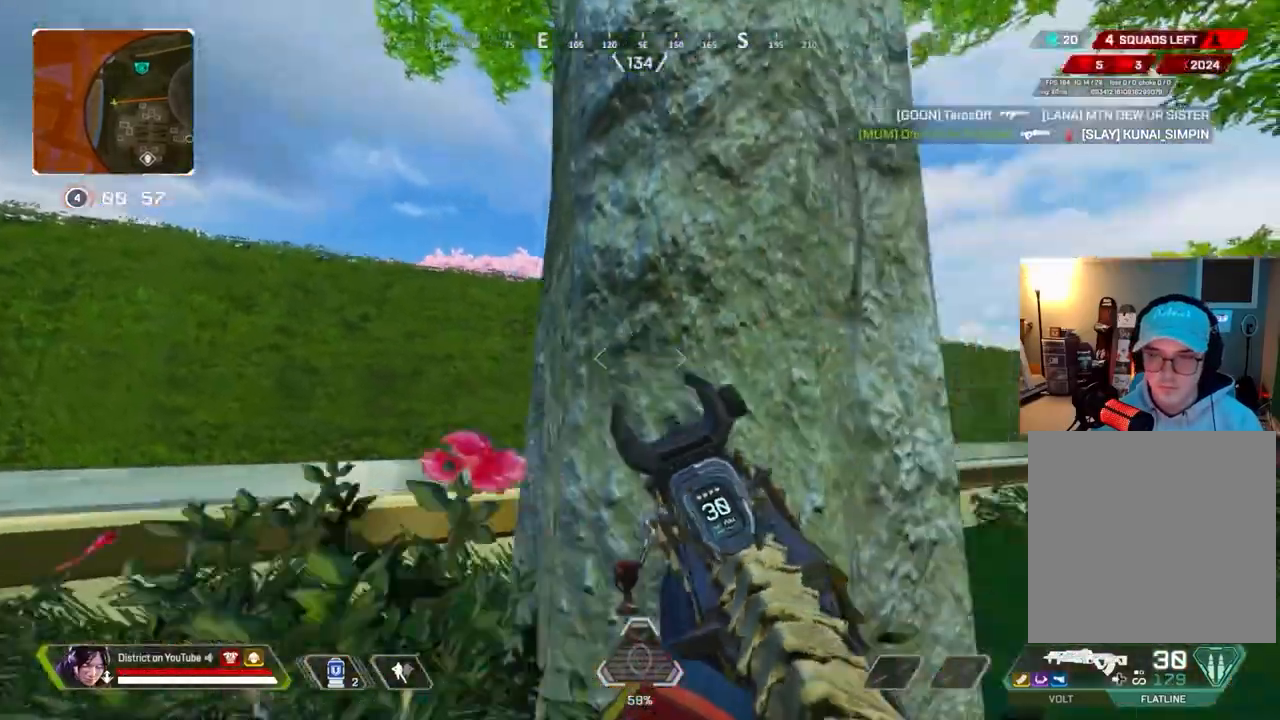
{"buttons": ["Y"], "left_stick": "right", "right_stick": "center", "events": []}
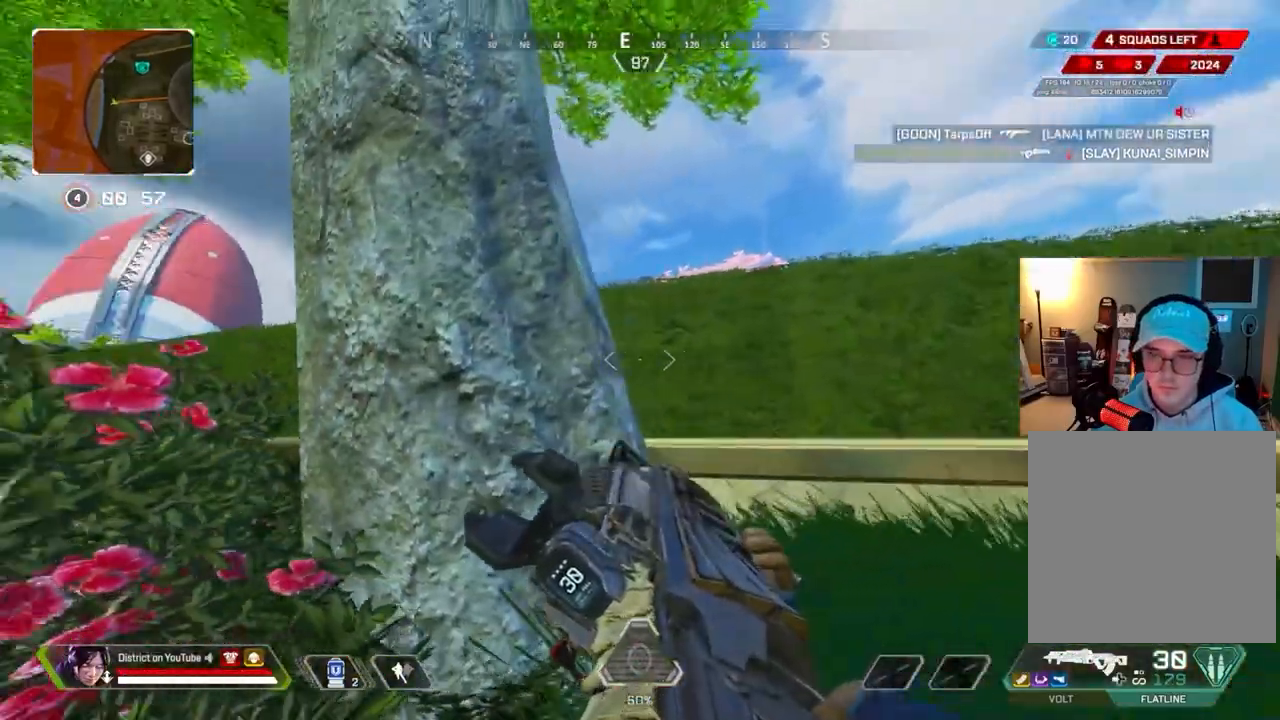
{"buttons": ["Y"], "left_stick": "right", "right_stick": "center", "events": []}
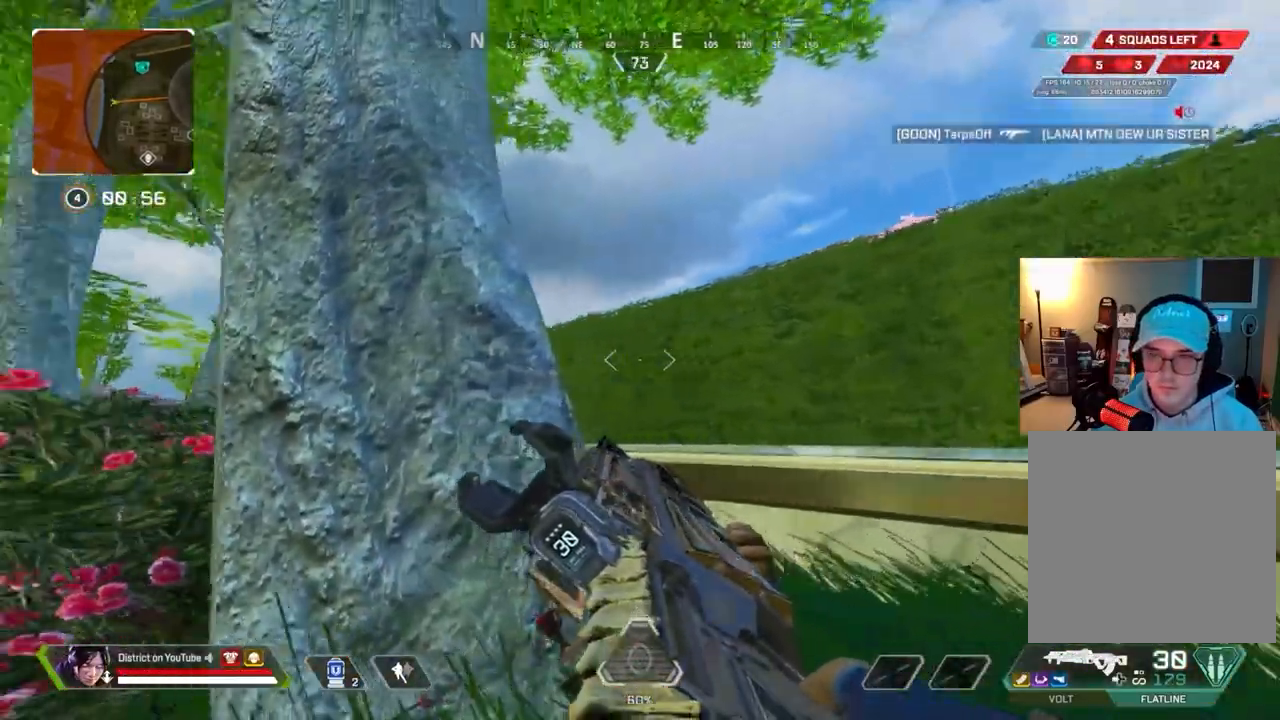
{"buttons": [], "left_stick": "up-right", "right_stick": "center", "events": [[100, "left_stick", "center"], [383, "Y", "up"], [383, "left_stick", "up-right"]]}
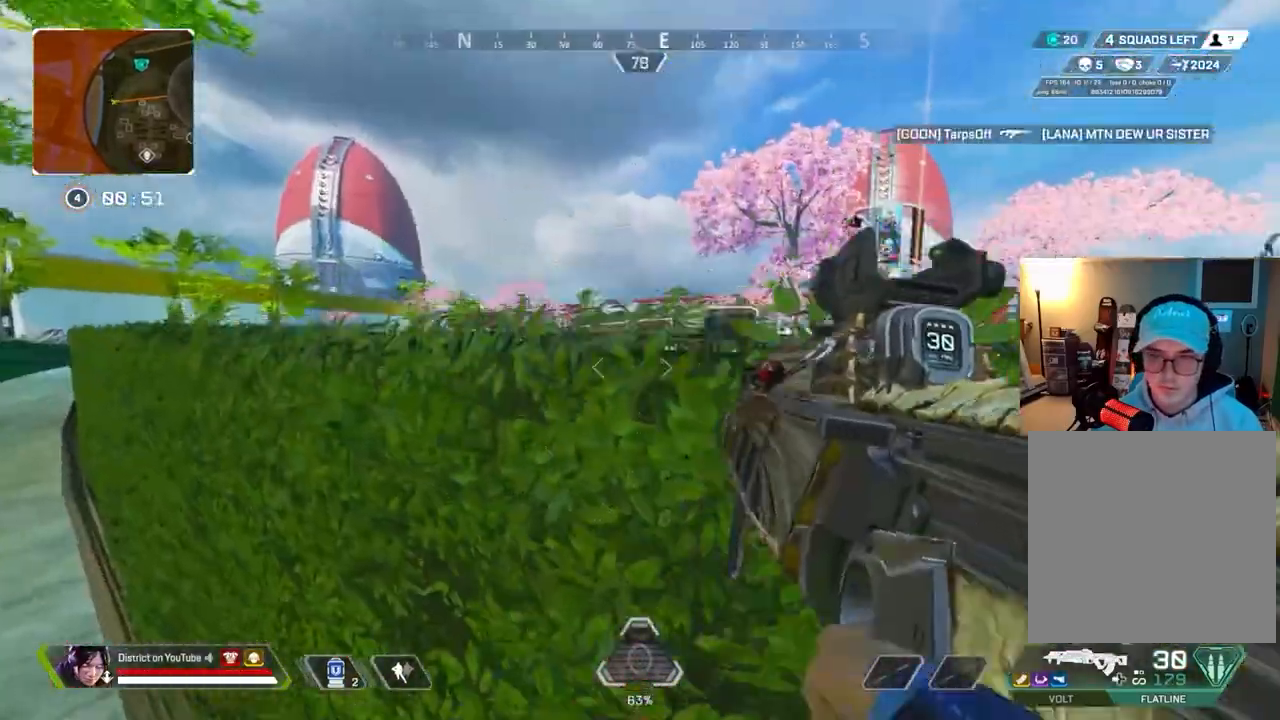
{"buttons": [], "left_stick": "up-right", "right_stick": "center", "events": []}
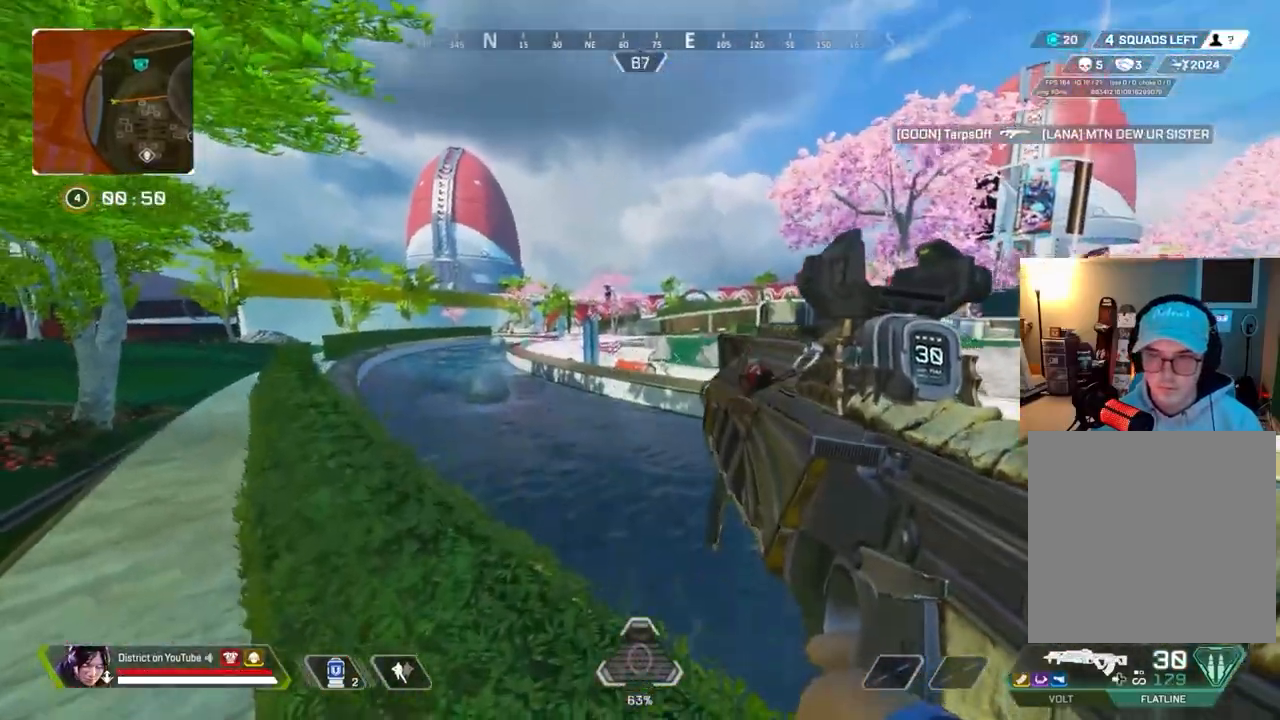
{"buttons": ["L2", "R2"], "left_stick": "down-right", "right_stick": "center", "events": [[33, "L2", "down"], [83, "left_stick", "right"], [467, "R2", "down"], [500, "left_stick", "down-right"]]}
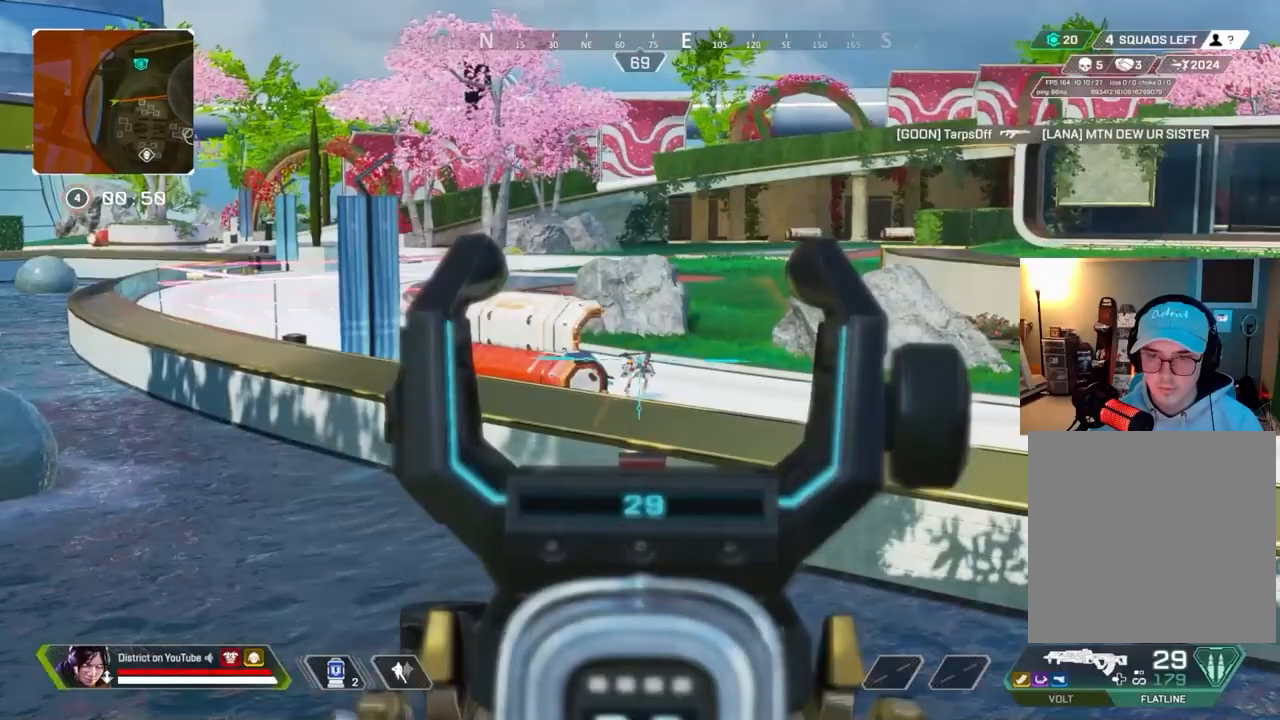
{"buttons": ["L2", "R2"], "left_stick": "down-right", "right_stick": "center", "events": []}
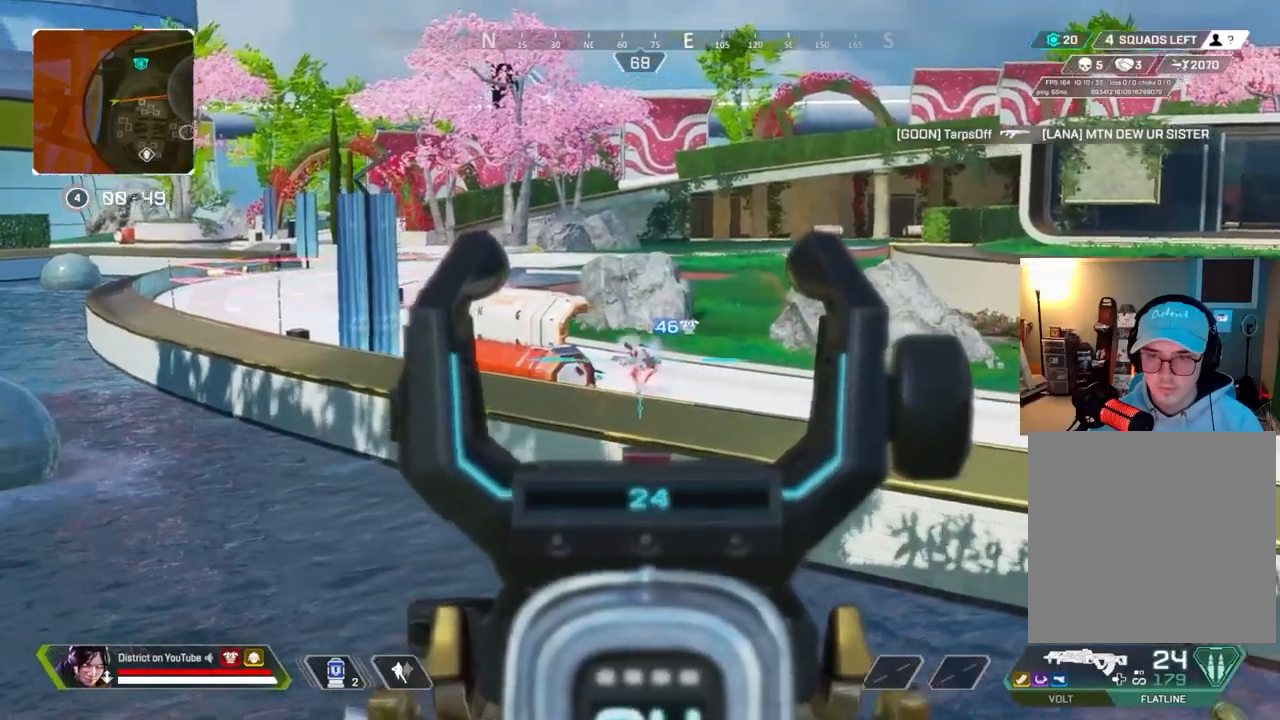
{"buttons": ["L2", "R2"], "left_stick": "down-right", "right_stick": "center", "events": []}
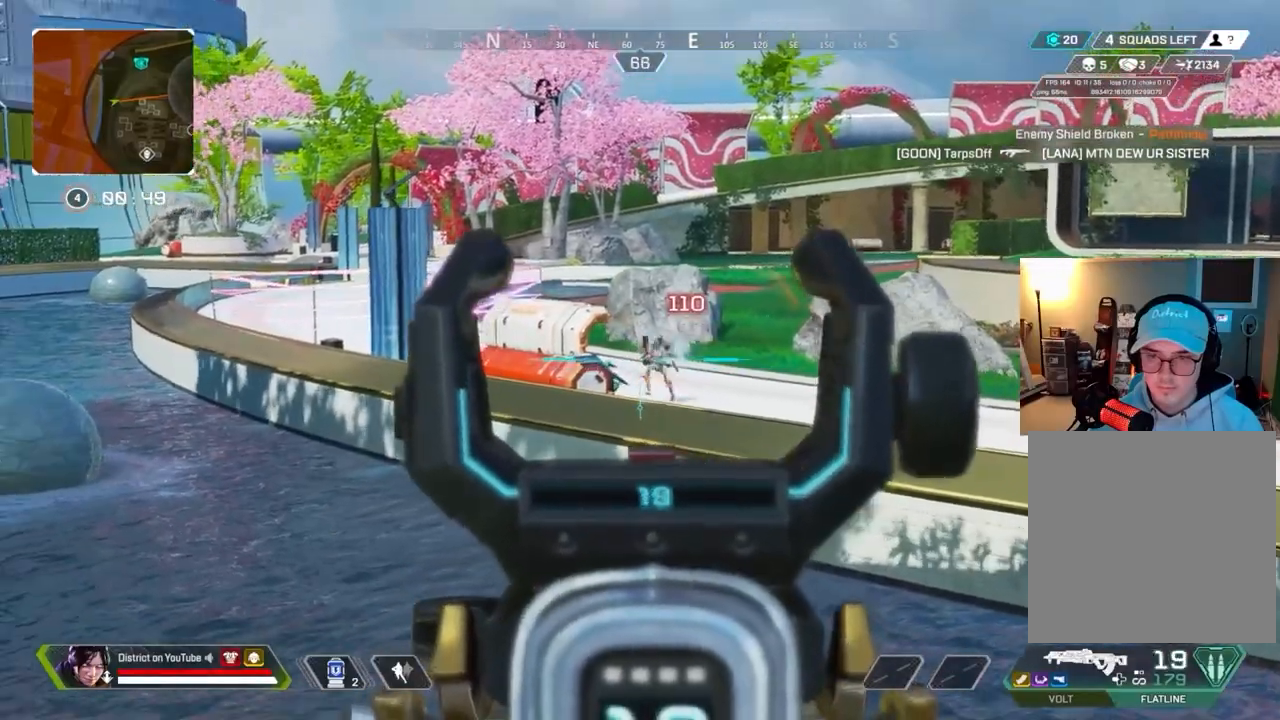
{"buttons": ["L2", "R2"], "left_stick": "down-right", "right_stick": "center", "events": []}
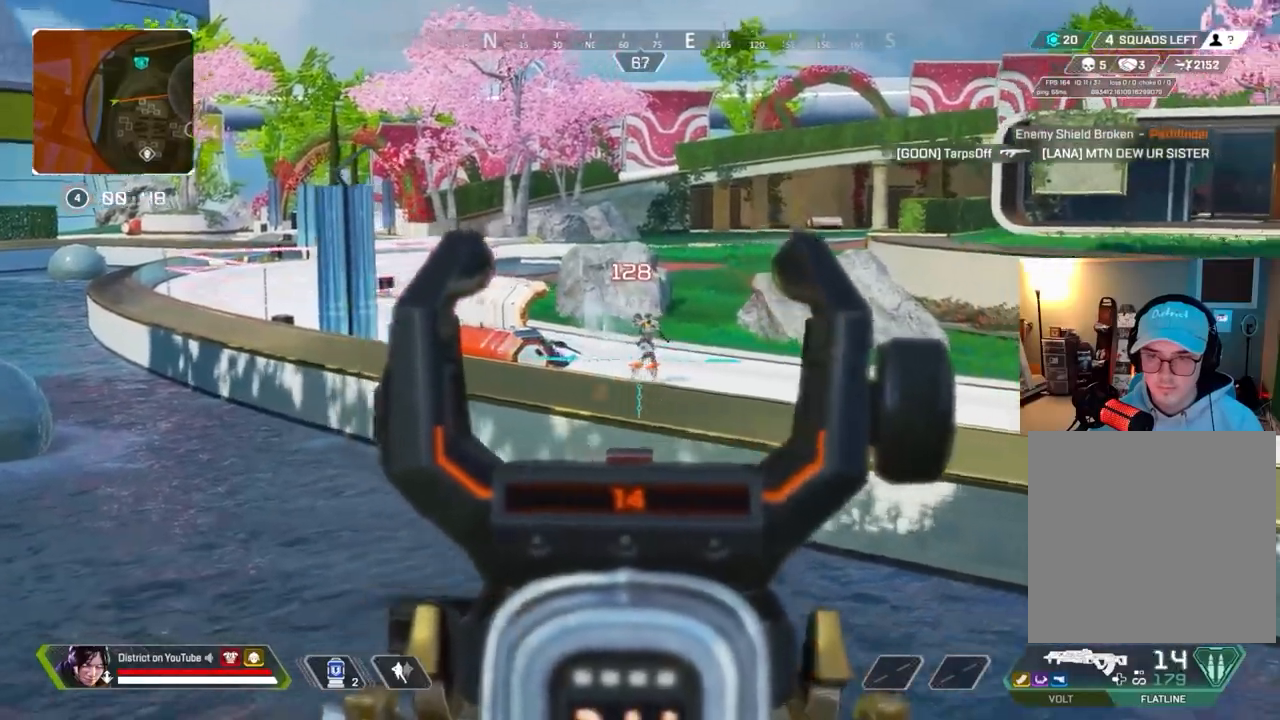
{"buttons": ["L2", "R2"], "left_stick": "down-right", "right_stick": "center", "events": [[117, "left_stick", "down"], [450, "left_stick", "down-right"]]}
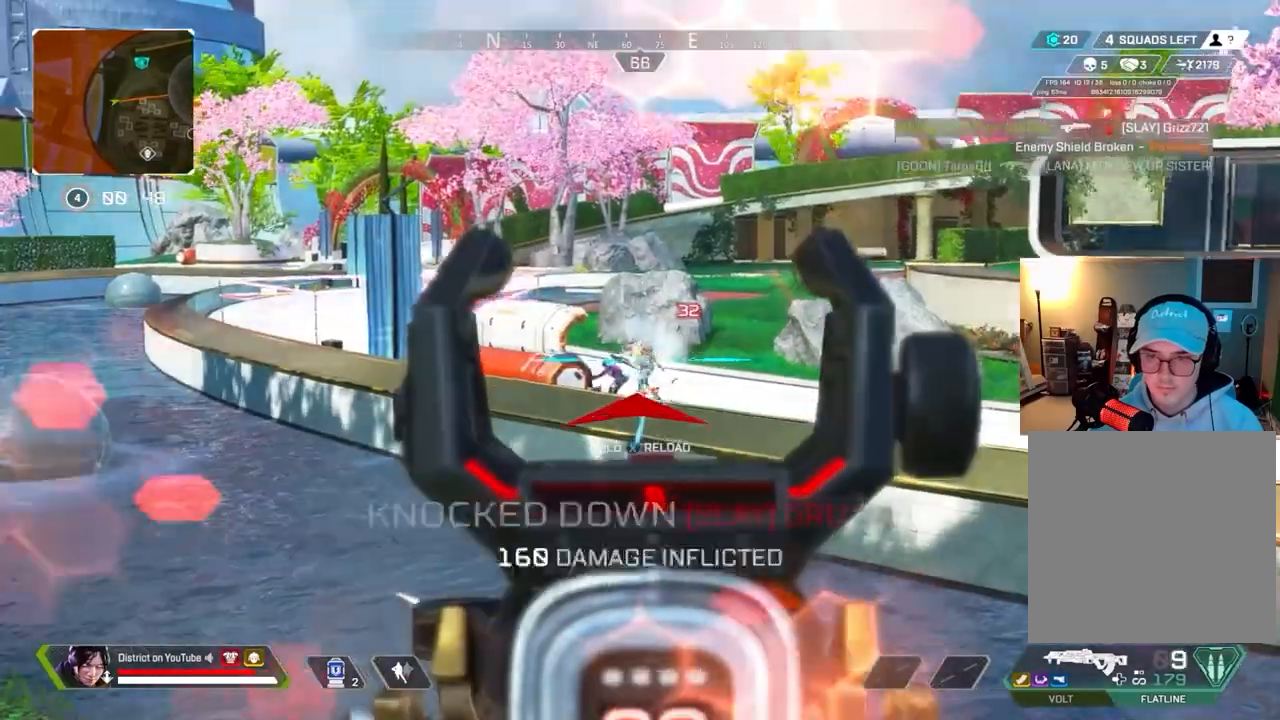
{"buttons": ["L2", "R2"], "left_stick": "down-right", "right_stick": "center", "events": []}
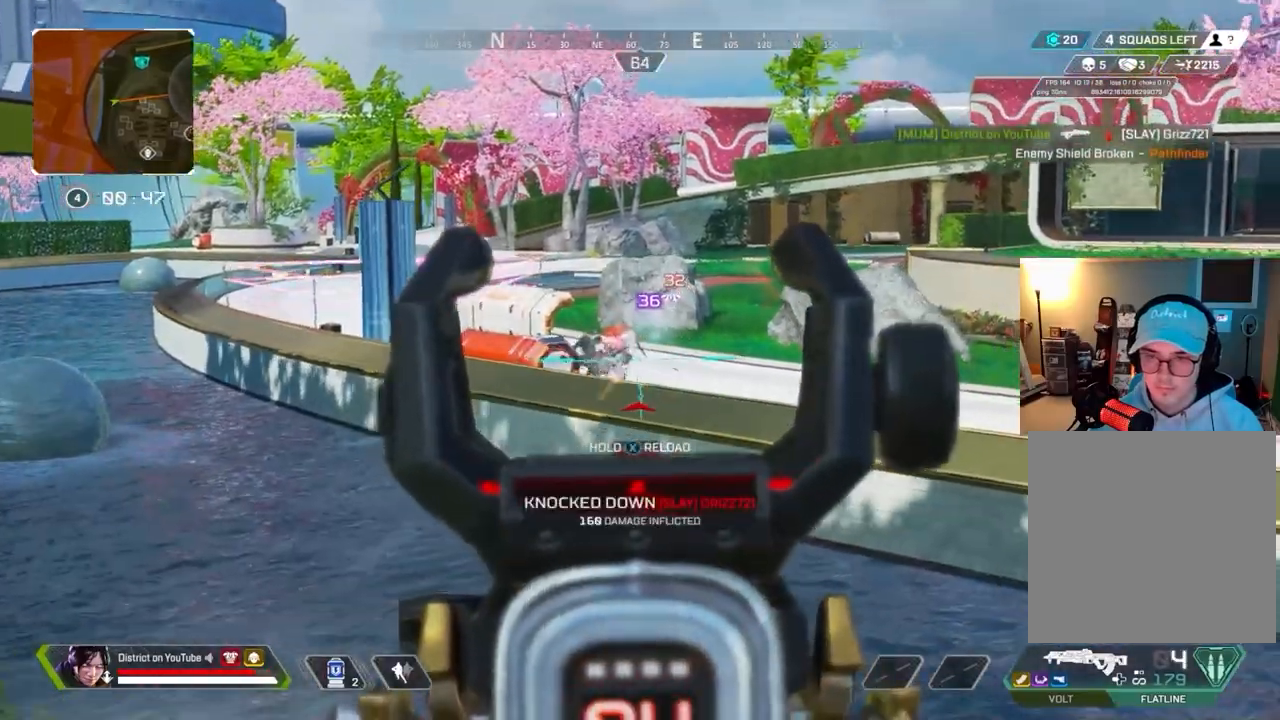
{"buttons": ["L2", "R2"], "left_stick": "down-left", "right_stick": "center", "events": [[250, "left_stick", "down-left"]]}
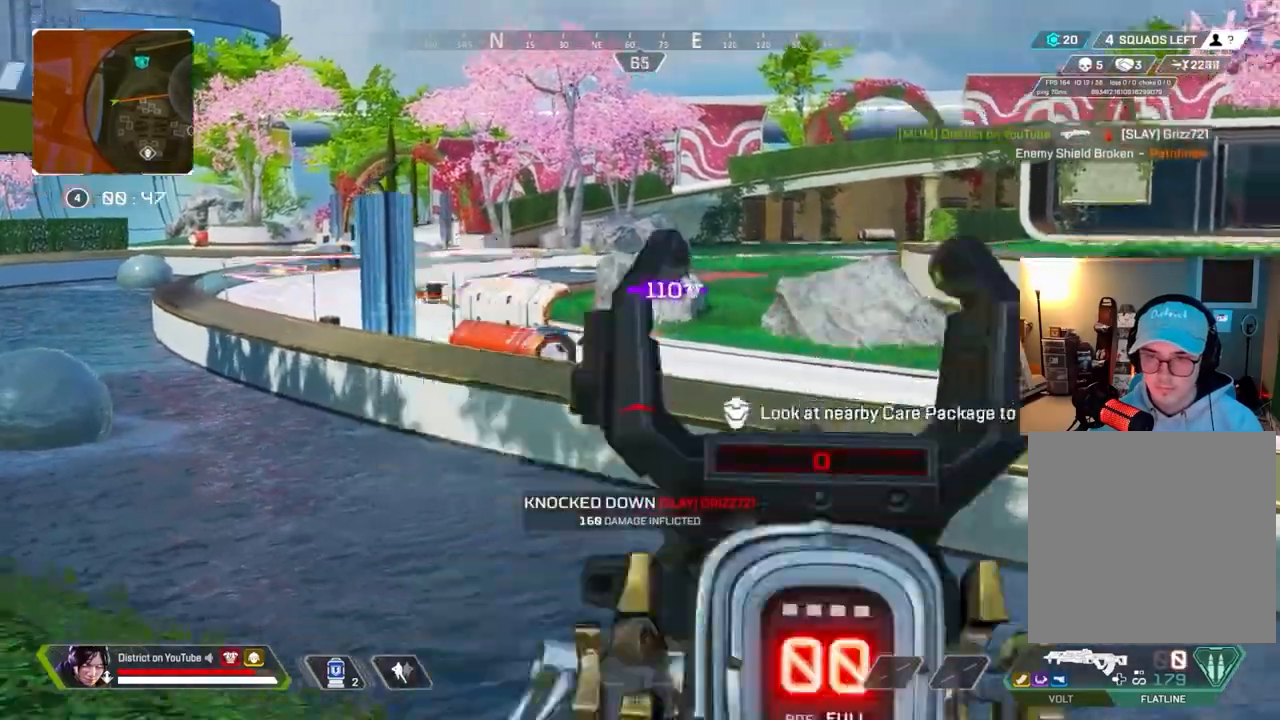
{"buttons": [], "left_stick": "right", "right_stick": "center", "events": [[67, "L2", "up"], [67, "R3", "down"], [67, "left_stick", "down-right"], [117, "left_stick", "right"], [133, "R2", "up"], [133, "Y", "down"], [167, "R3", "up"], [450, "Y", "up"]]}
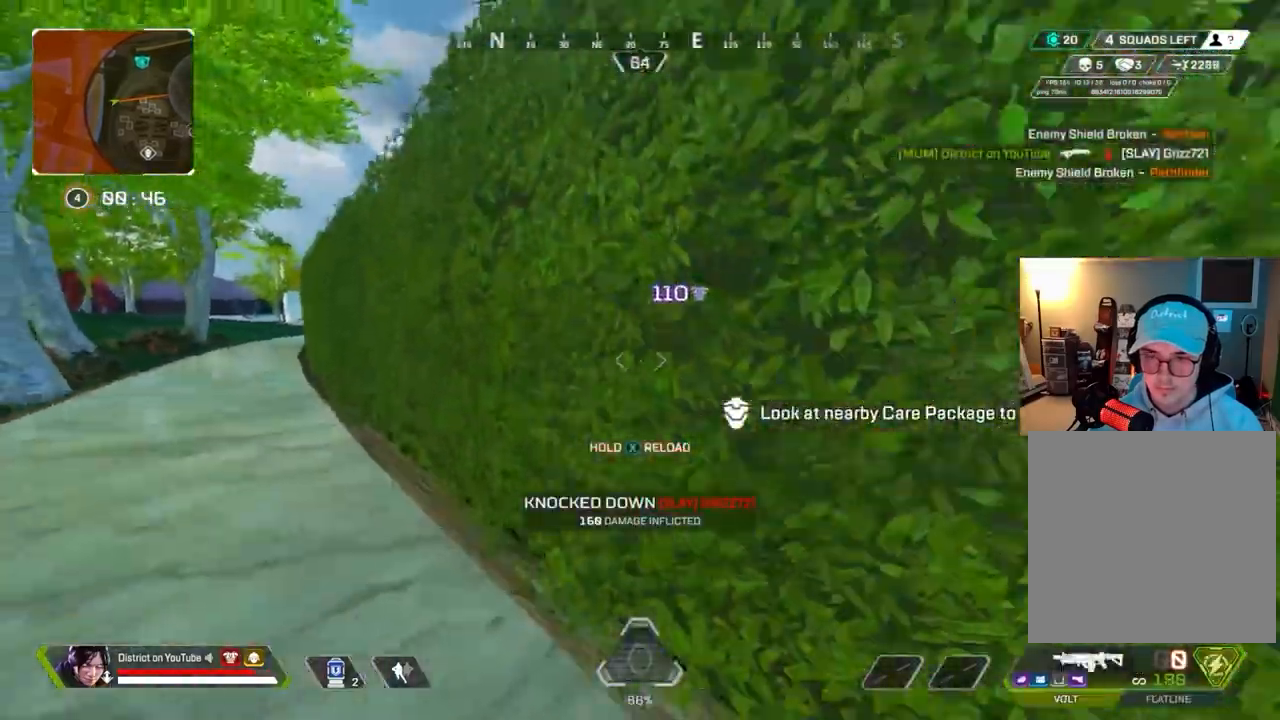
{"buttons": ["X"], "left_stick": "down-right", "right_stick": "center", "events": [[117, "left_stick", "up-right"], [117, "right_stick", "right"], [133, "A", "down"], [183, "A", "up"], [217, "right_stick", "center"], [467, "X", "down"], [500, "left_stick", "down-right"]]}
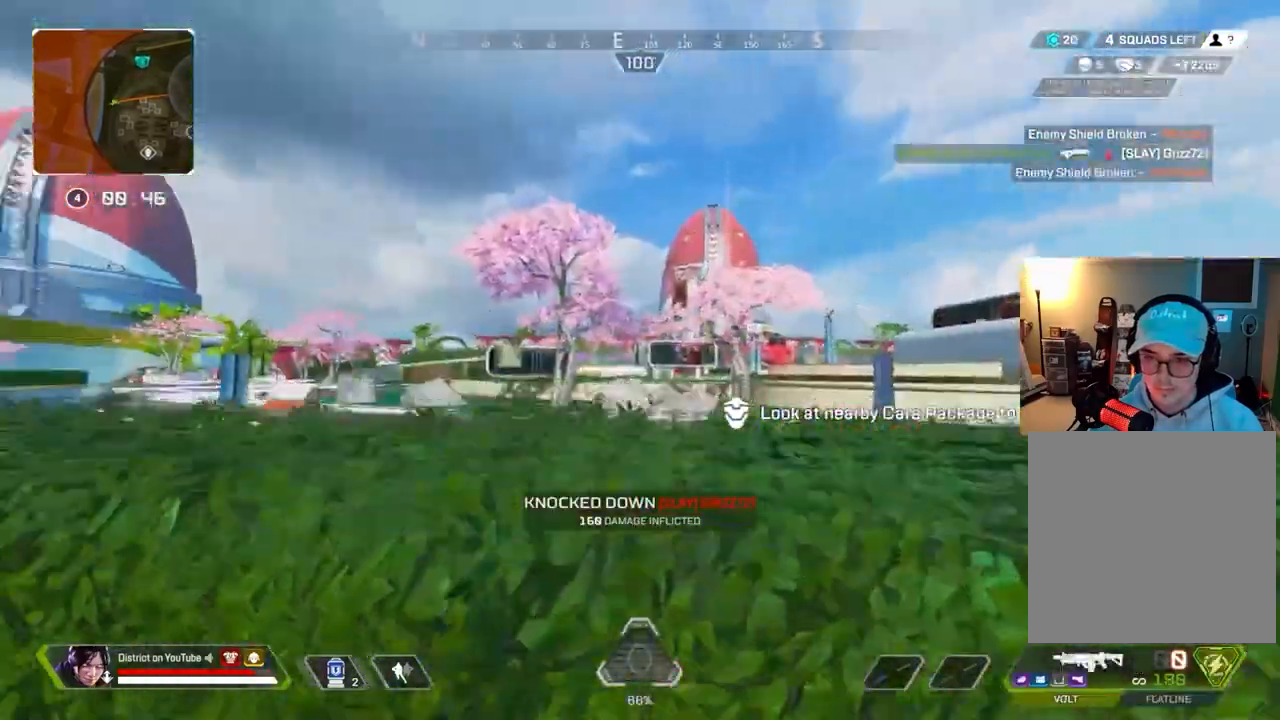
{"buttons": ["X"], "left_stick": "down-right", "right_stick": "center", "events": [[67, "left_stick", "down"], [383, "left_stick", "down-right"]]}
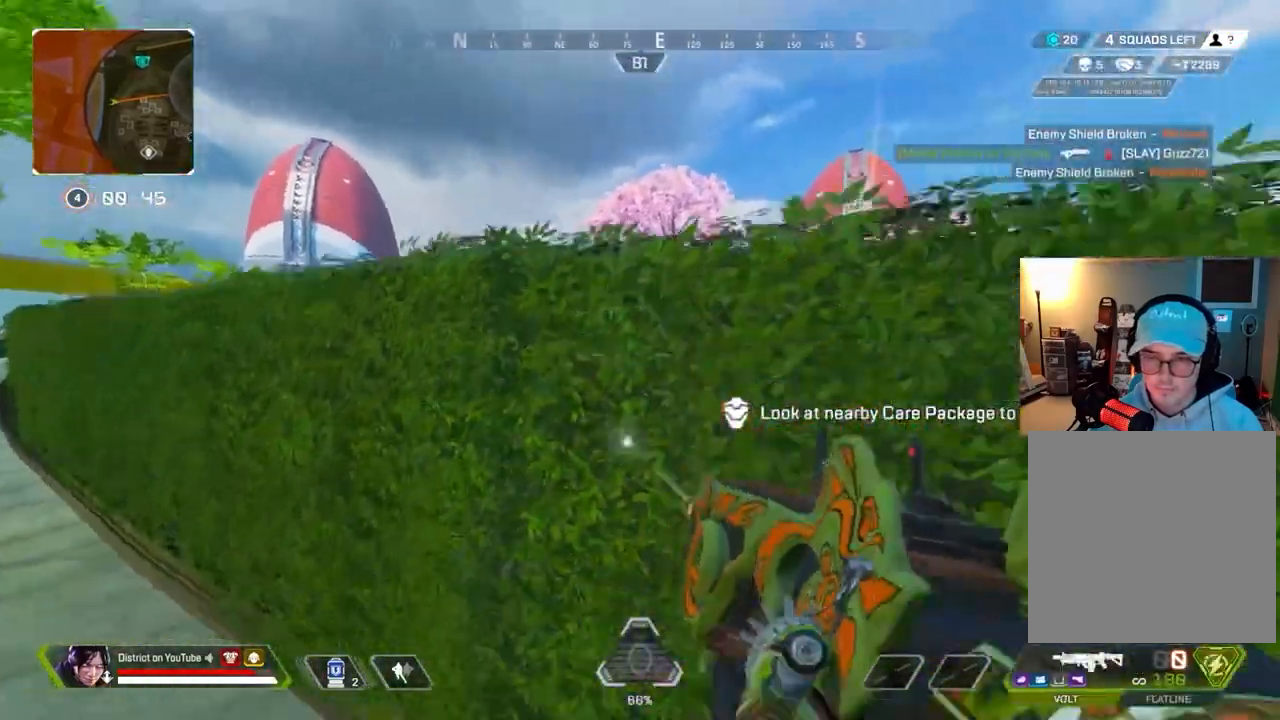
{"buttons": [], "left_stick": "up-right", "right_stick": "center", "events": [[17, "right_stick", "right"], [50, "X", "up"], [67, "left_stick", "up-right"], [183, "right_stick", "center"]]}
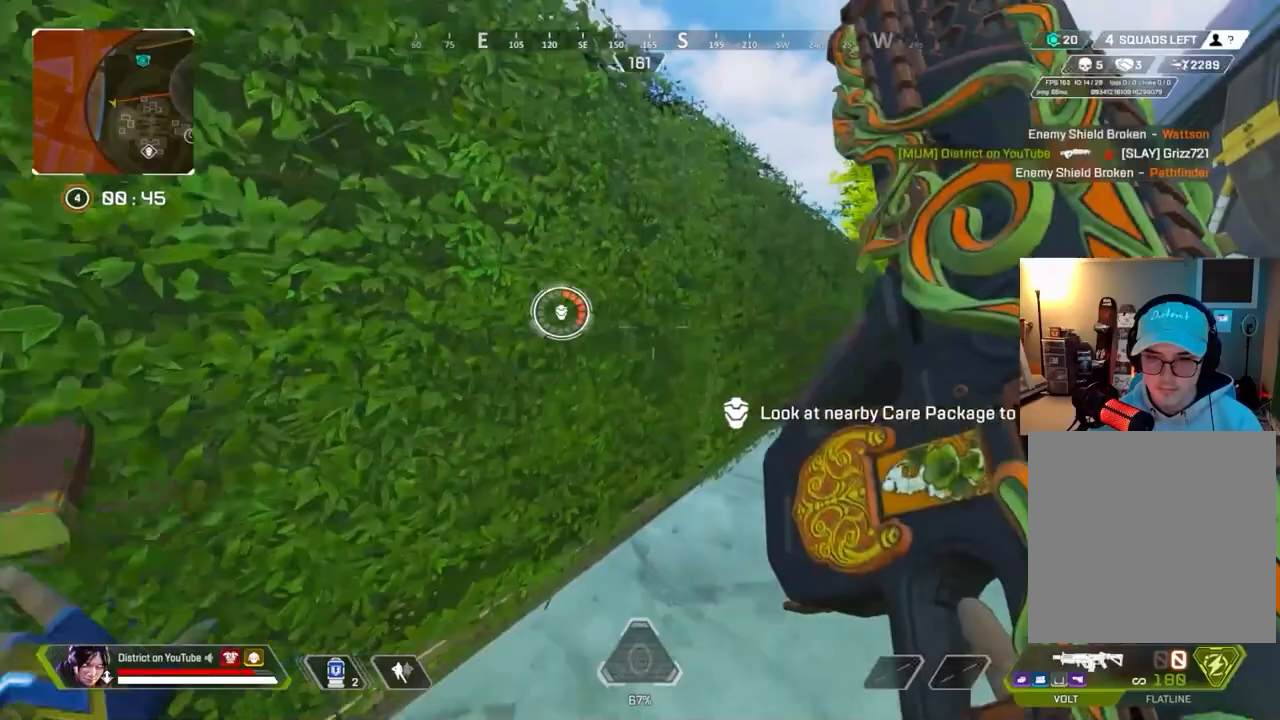
{"buttons": [], "left_stick": "up-right", "right_stick": "center", "events": []}
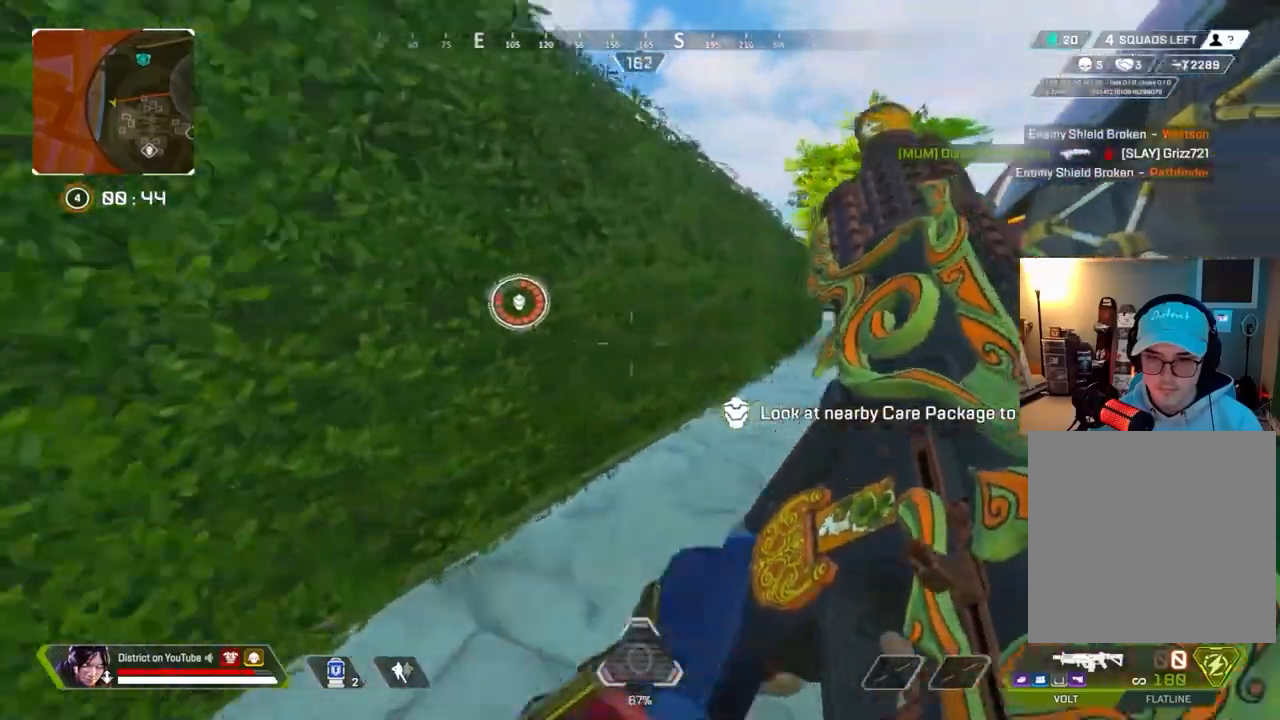
{"buttons": ["A", "L3"], "left_stick": "up", "right_stick": "left", "events": [[433, "A", "down"], [450, "right_stick", "left"], [500, "L3", "down"], [500, "left_stick", "up"]]}